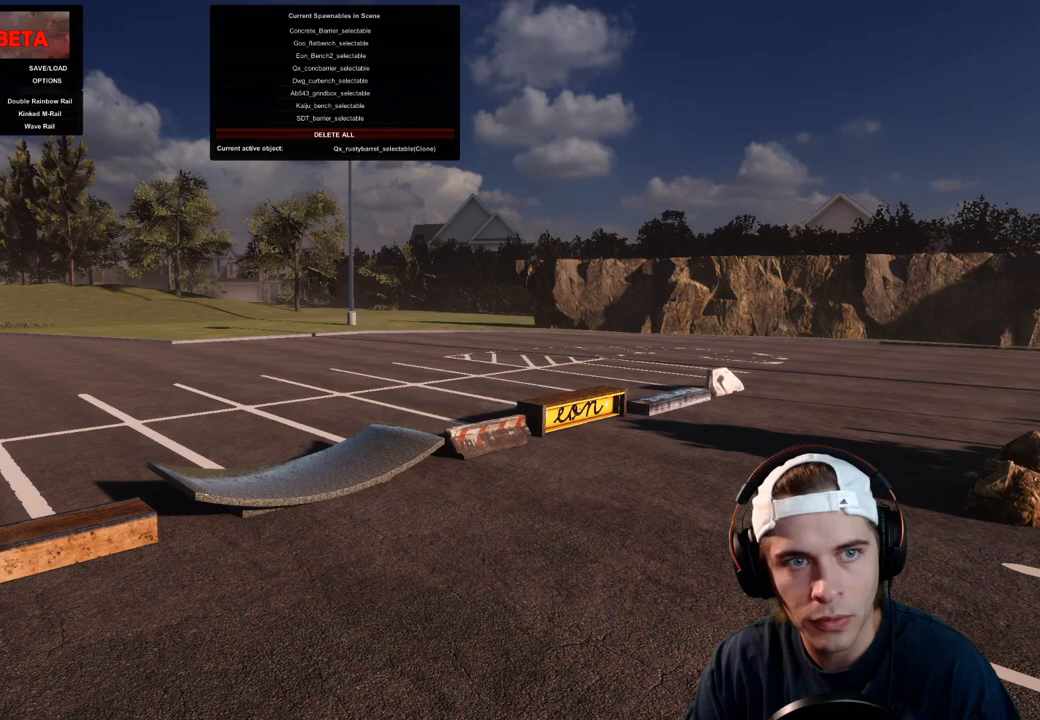
Gameplay with a controller (Xbox layout); each line is a JSON object with the inputs held at the frame after it (dt_ms = milliseconds from this image to that frame). "events" lists button and stick changes between this image and that frame as [ms after this image, input, new state], when the widget could be followed in between. Not read: L3 R3.
{"dt_ms": 500, "buttons": [], "left_stick": "center", "right_stick": "center", "events": []}
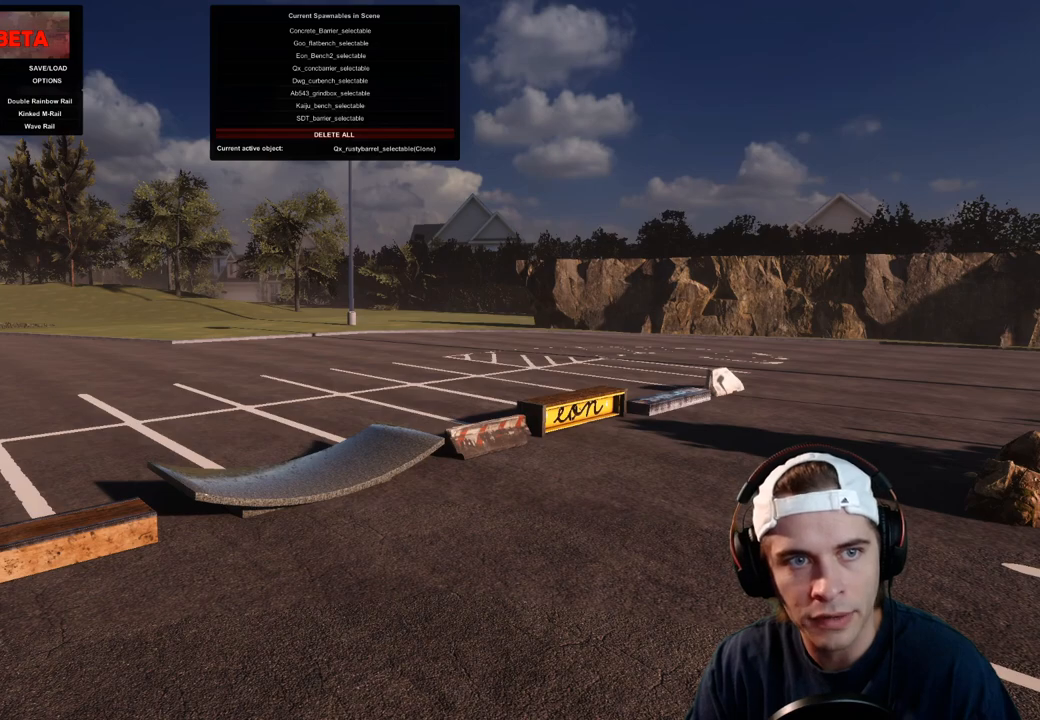
{"dt_ms": 500, "buttons": [], "left_stick": "center", "right_stick": "center", "events": []}
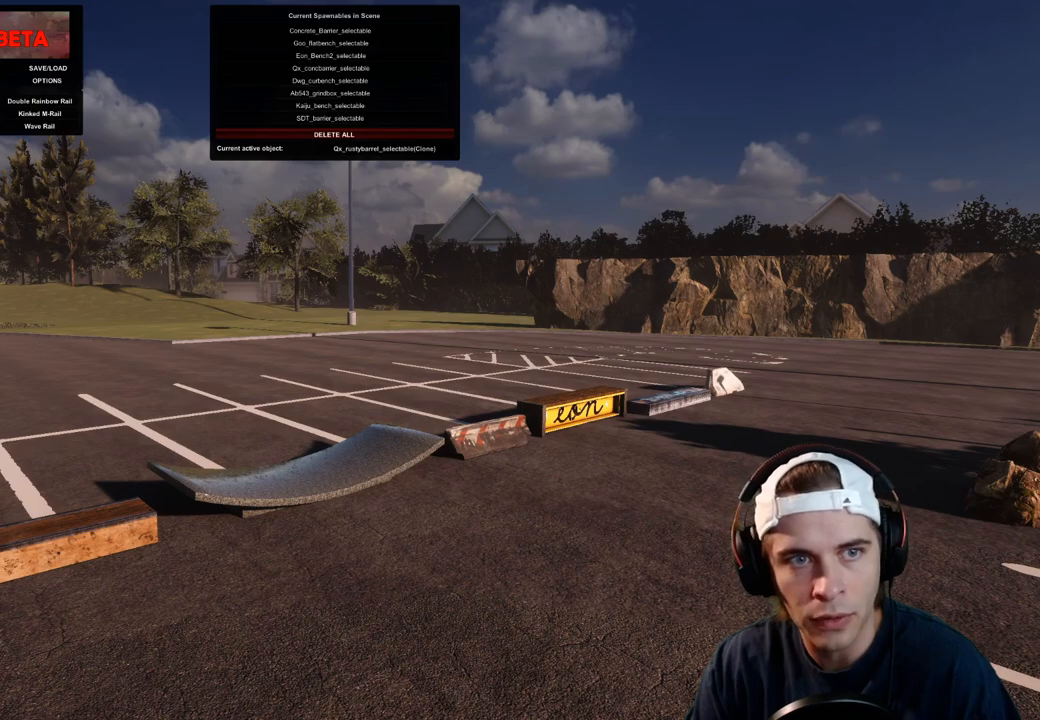
{"dt_ms": 500, "buttons": [], "left_stick": "center", "right_stick": "center", "events": []}
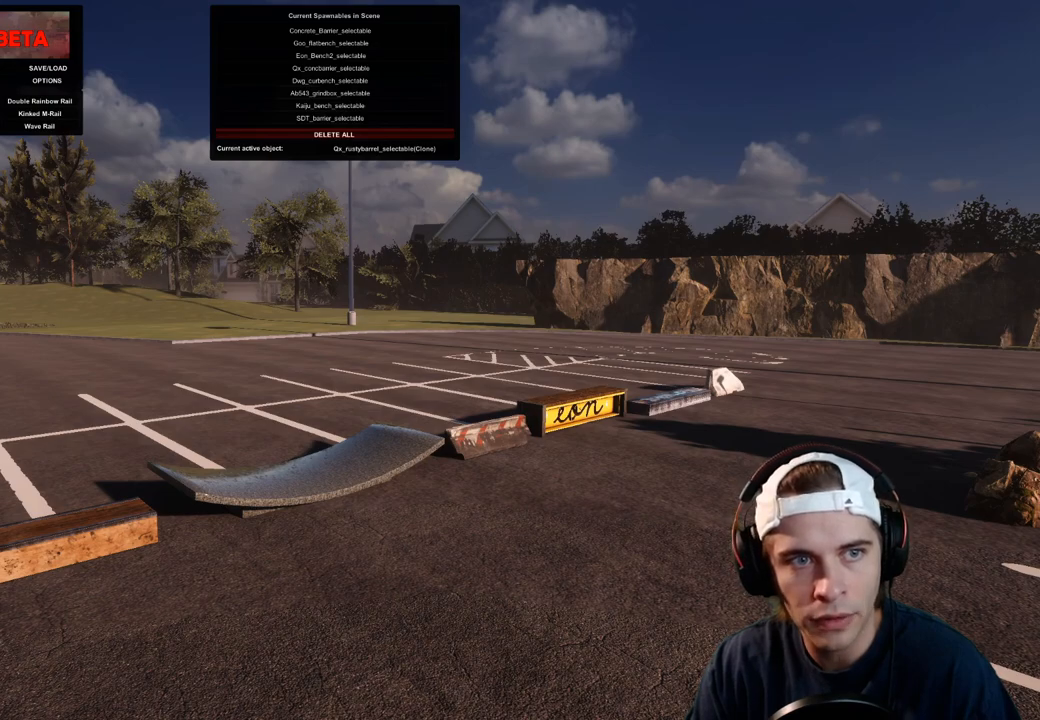
{"dt_ms": 500, "buttons": [], "left_stick": "up", "right_stick": "center", "events": [[483, "left_stick", "up"]]}
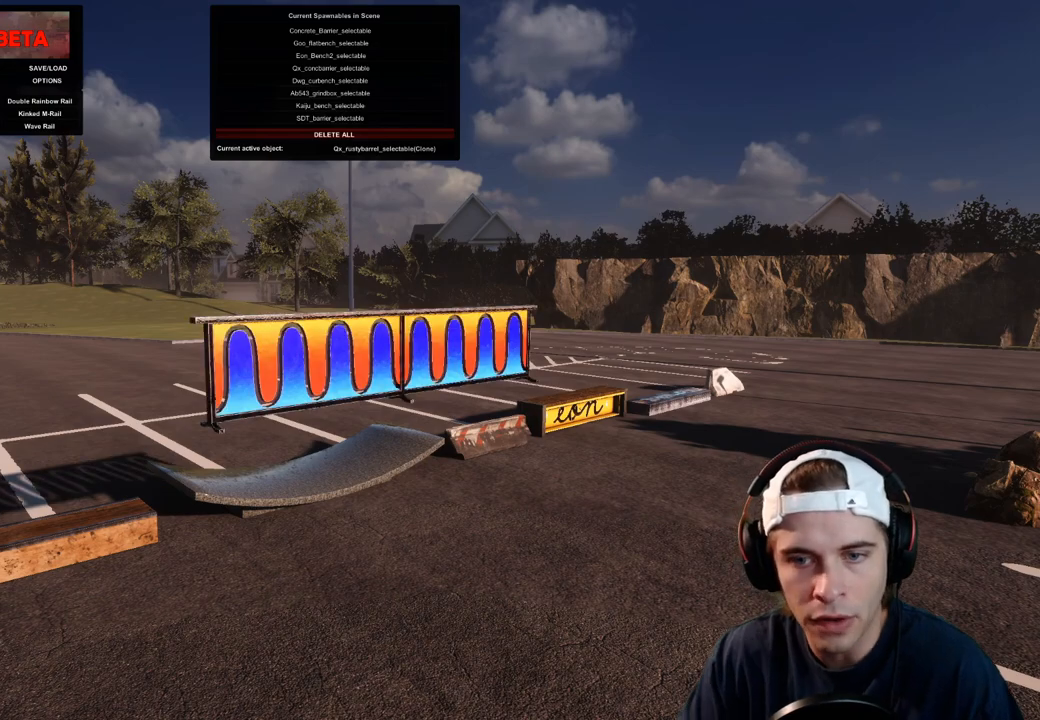
{"dt_ms": 1000, "buttons": ["R1"], "left_stick": "center", "right_stick": "up-right", "events": [[167, "left_stick", "center"], [617, "R1", "down"], [900, "right_stick", "up-right"]]}
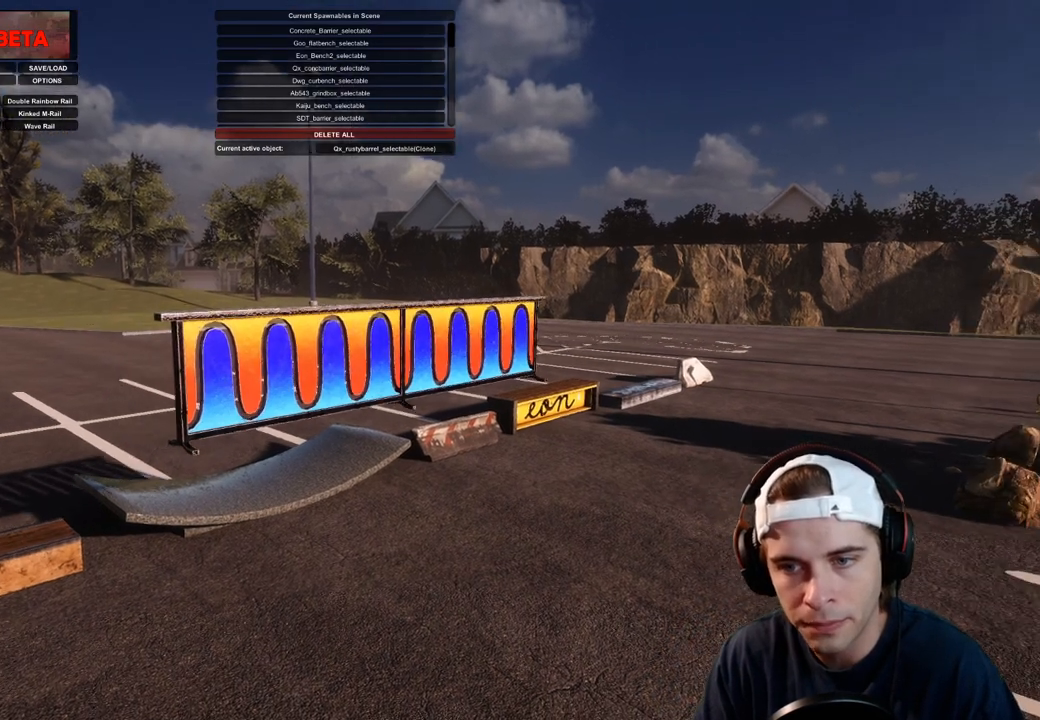
{"dt_ms": 500, "buttons": ["R1"], "left_stick": "center", "right_stick": "center", "events": [[150, "right_stick", "center"], [250, "DPAD_UP", "down"], [333, "DPAD_UP", "up"]]}
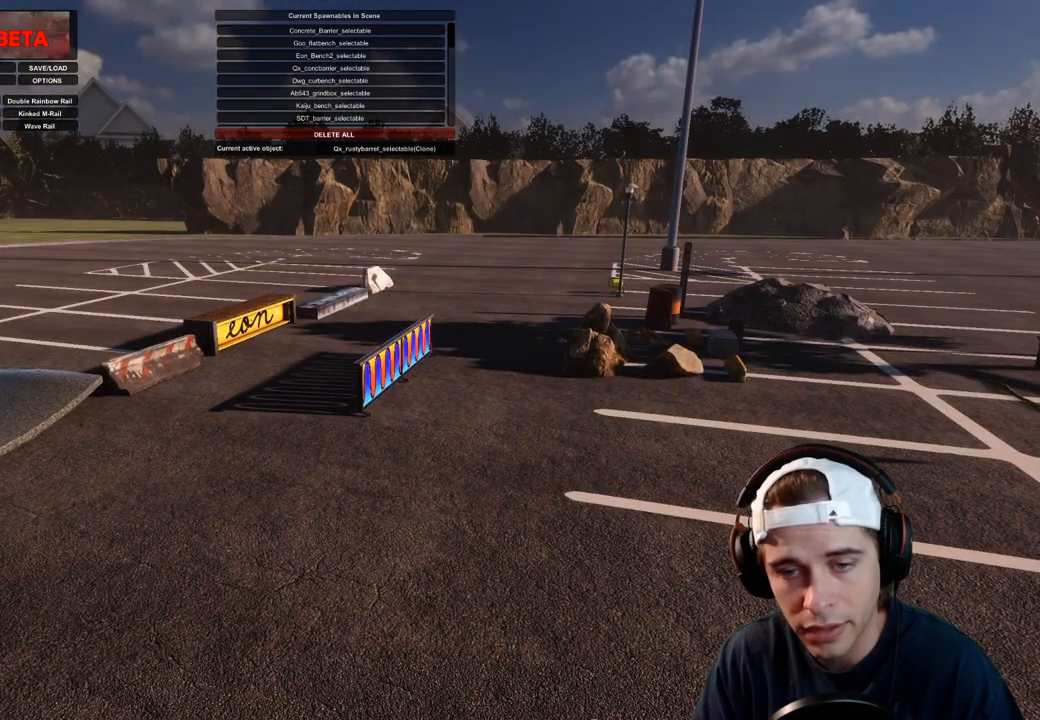
{"dt_ms": 500, "buttons": ["R1"], "left_stick": "center", "right_stick": "center", "events": [[267, "DPAD_DOWN", "down"], [333, "DPAD_DOWN", "up"]]}
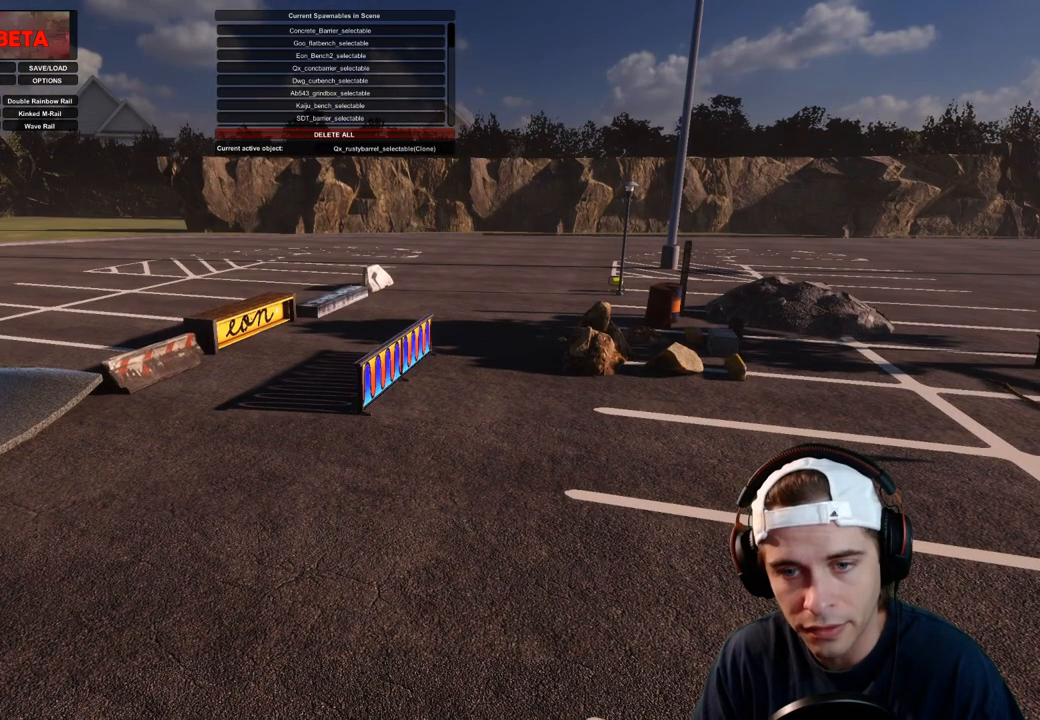
{"dt_ms": 500, "buttons": [], "left_stick": "center", "right_stick": "left", "events": [[233, "R1", "up"], [267, "right_stick", "left"], [333, "left_stick", "up-right"], [467, "left_stick", "center"]]}
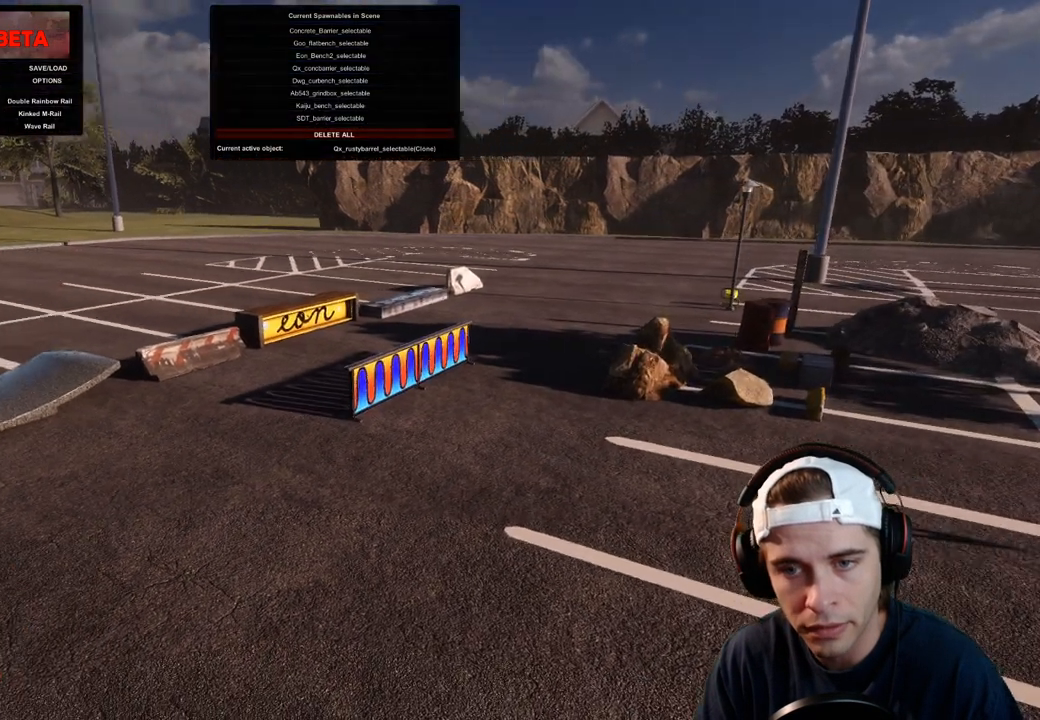
{"dt_ms": 500, "buttons": [], "left_stick": "center", "right_stick": "center", "events": [[167, "DPAD_DOWN", "down"], [267, "right_stick", "up-left"], [333, "DPAD_DOWN", "up"], [417, "right_stick", "center"]]}
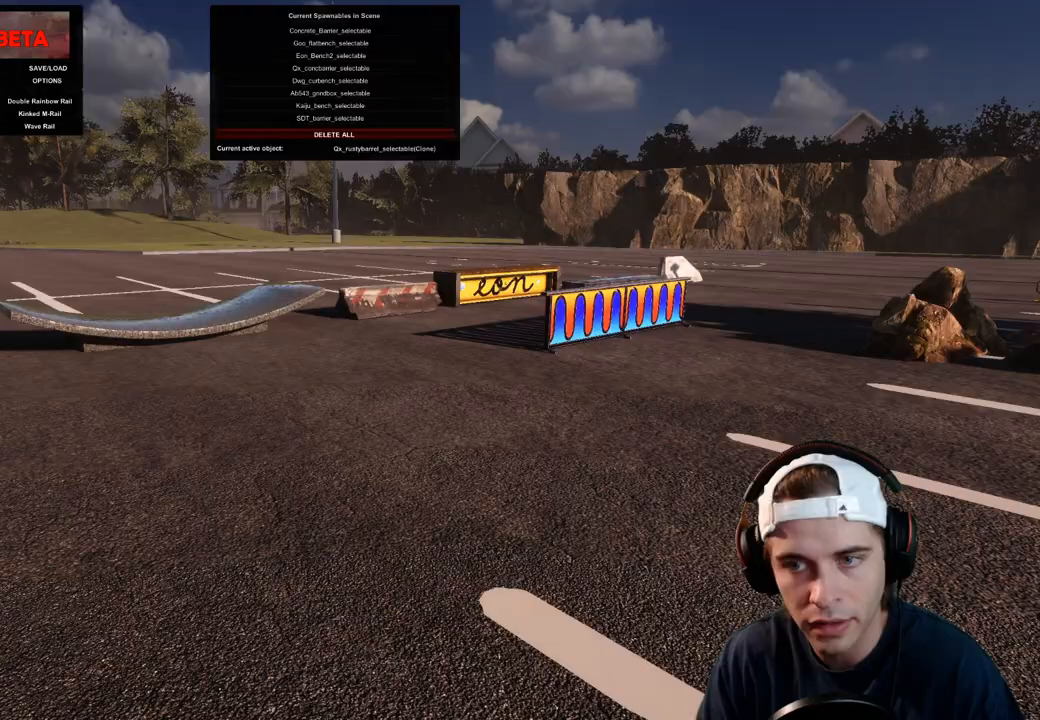
{"dt_ms": 500, "buttons": [], "left_stick": "center", "right_stick": "center", "events": []}
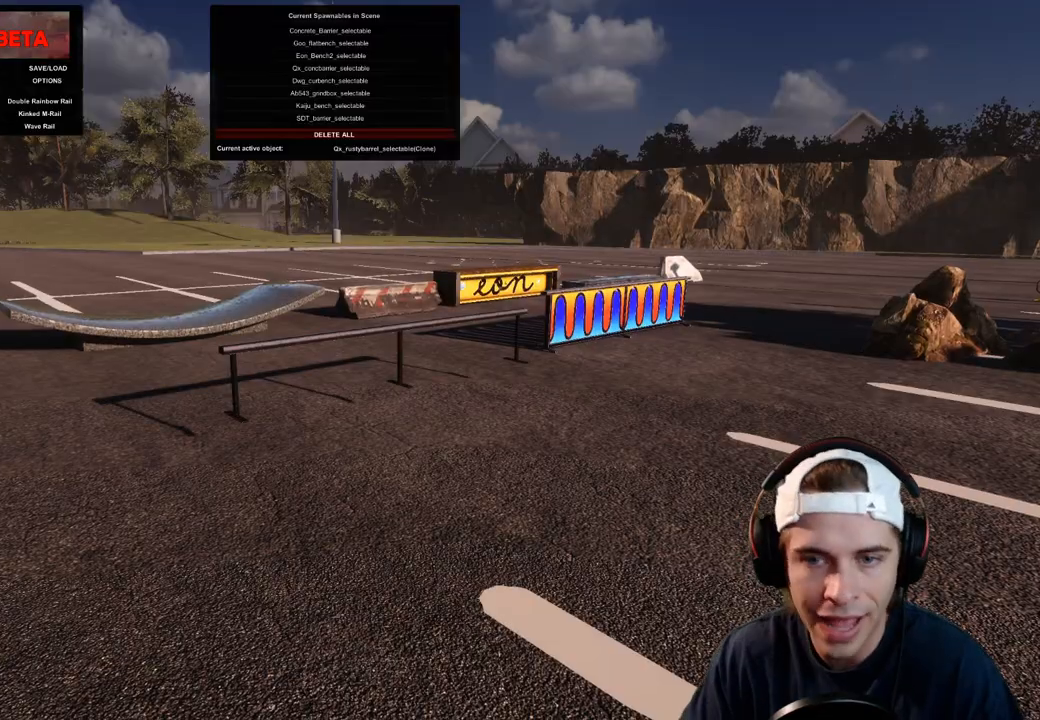
{"dt_ms": 500, "buttons": ["R1"], "left_stick": "center", "right_stick": "center", "events": [[317, "R1", "down"]]}
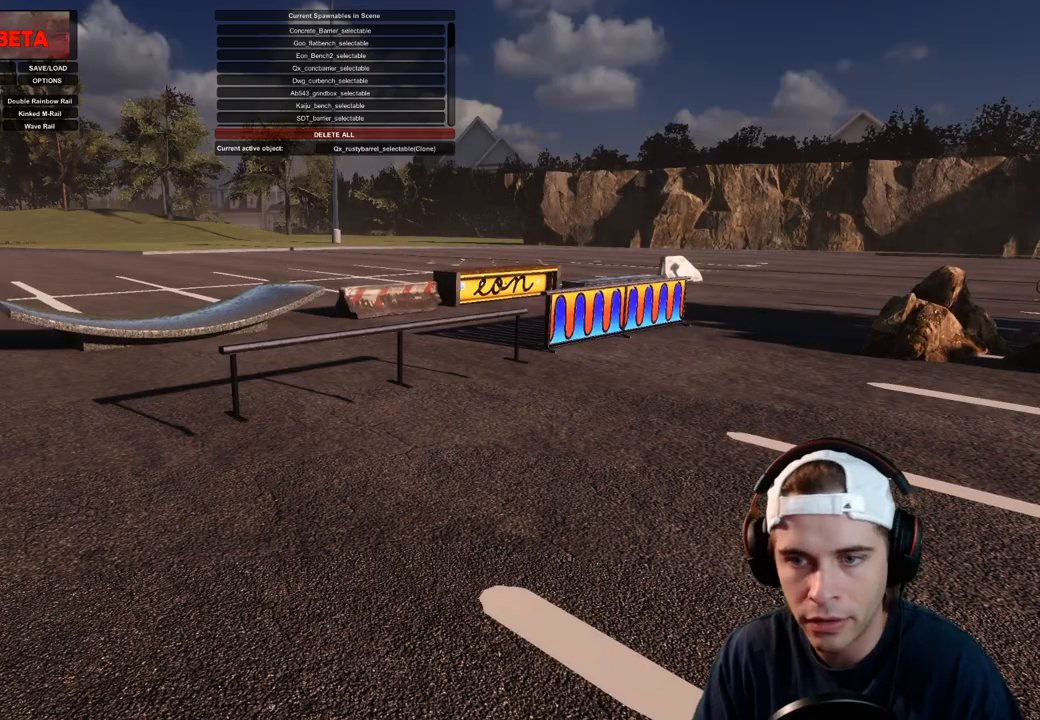
{"dt_ms": 500, "buttons": [], "left_stick": "center", "right_stick": "center", "events": [[50, "right_stick", "up"], [367, "R1", "up"], [367, "right_stick", "center"]]}
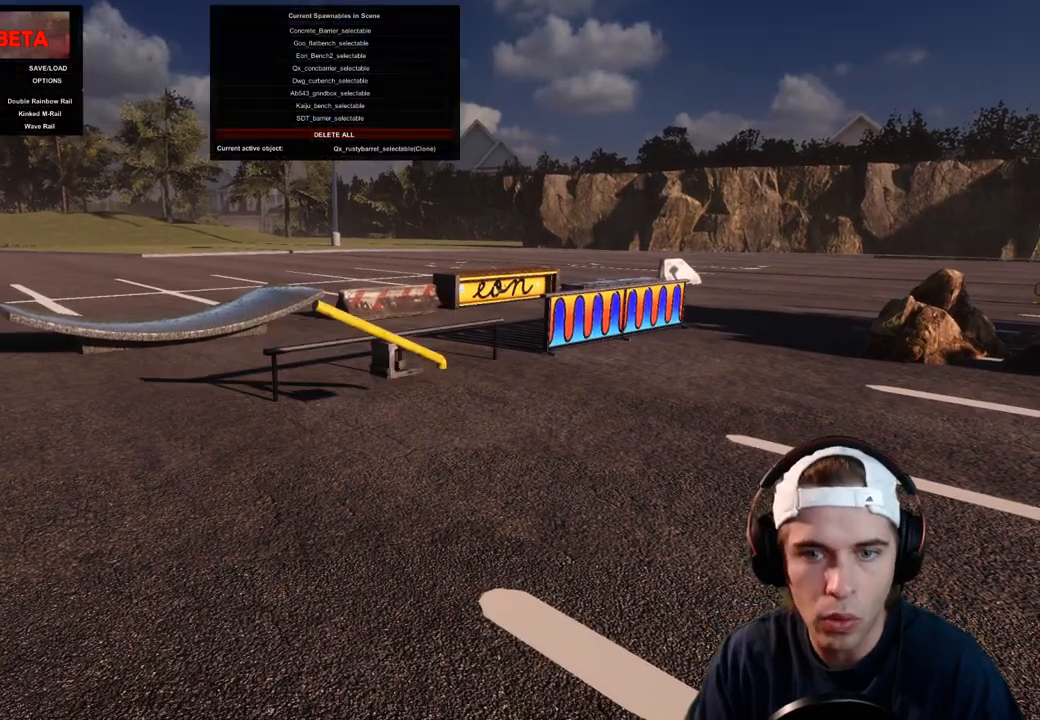
{"dt_ms": 500, "buttons": [], "left_stick": "center", "right_stick": "center", "events": []}
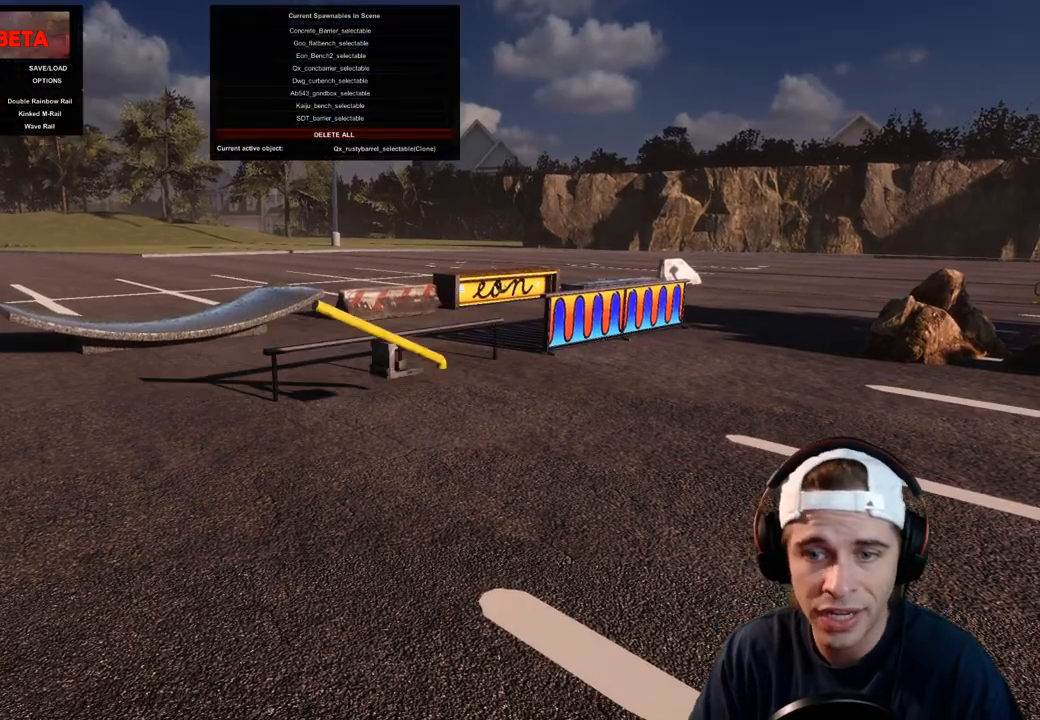
{"dt_ms": 500, "buttons": ["R1"], "left_stick": "center", "right_stick": "left", "events": [[150, "R1", "down"], [267, "right_stick", "left"]]}
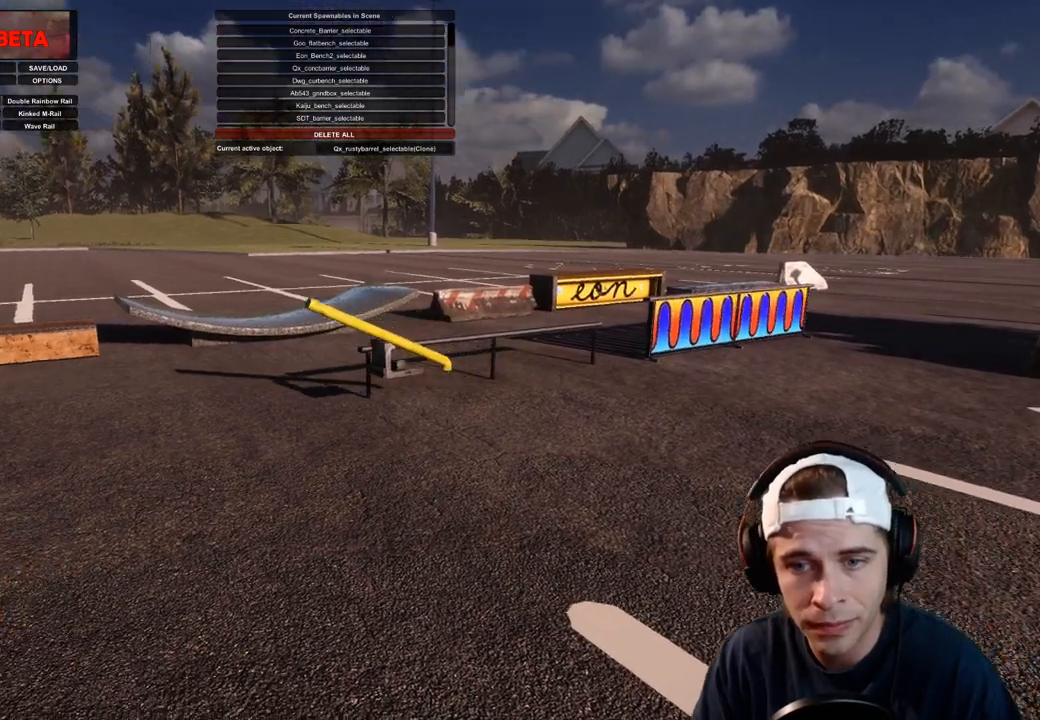
{"dt_ms": 500, "buttons": ["A"], "left_stick": "center", "right_stick": "center", "events": [[17, "right_stick", "up-left"], [233, "A", "down"], [233, "R1", "up"], [233, "right_stick", "center"]]}
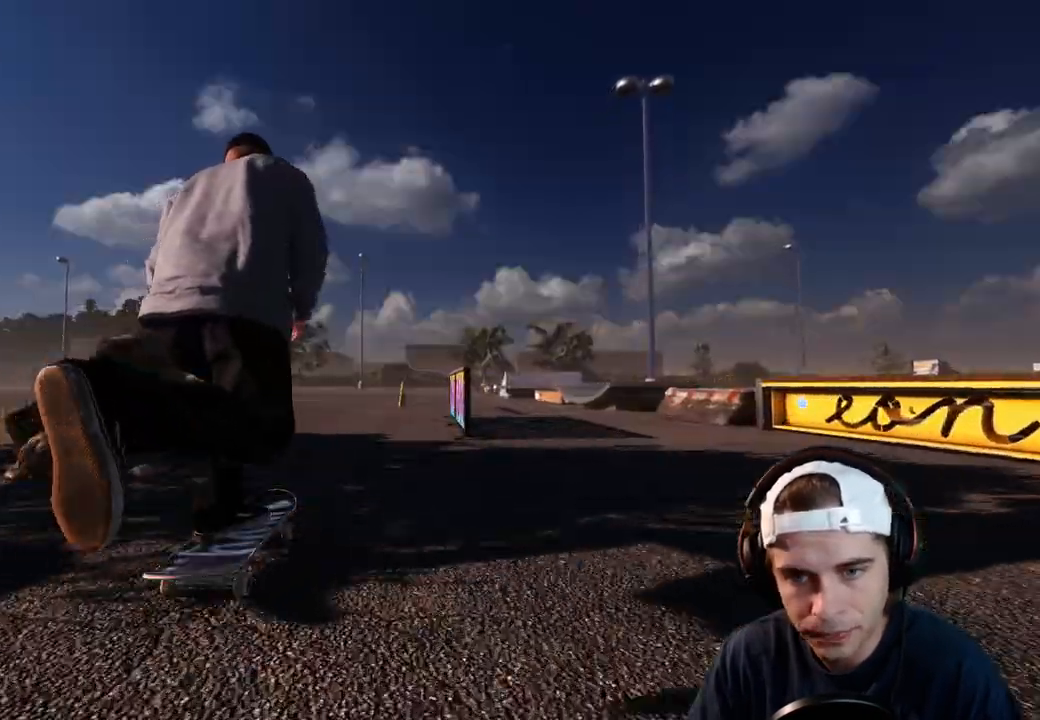
{"dt_ms": 500, "buttons": ["A"], "left_stick": "center", "right_stick": "center", "events": [[150, "R2", "down"], [250, "R2", "up"]]}
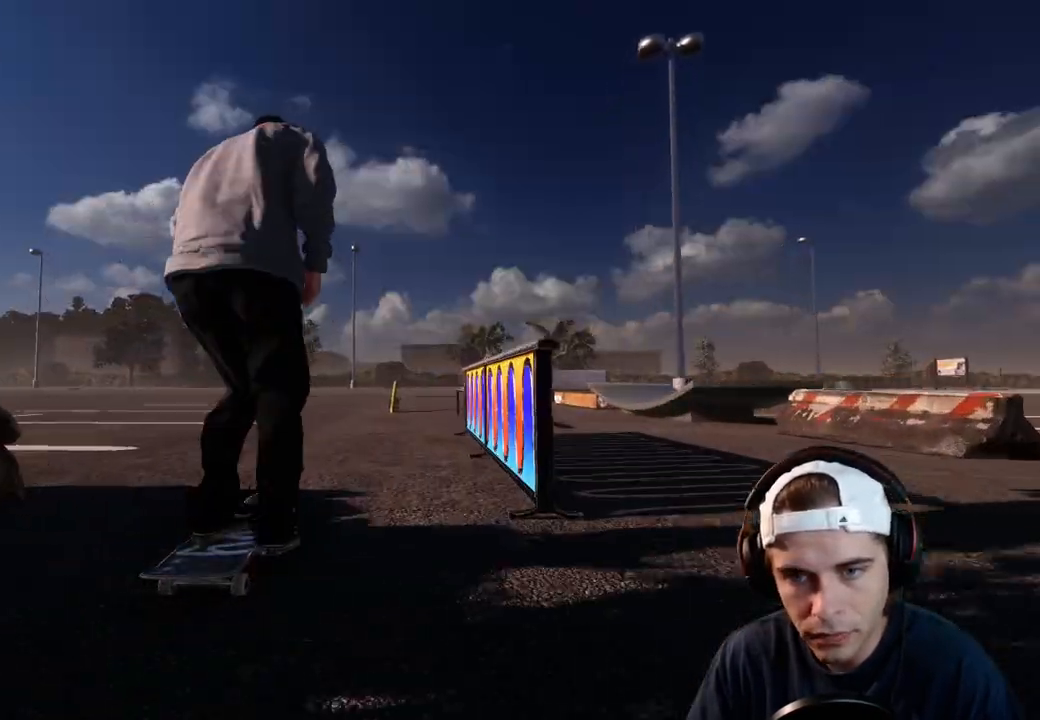
{"dt_ms": 500, "buttons": ["L2"], "left_stick": "center", "right_stick": "center", "events": [[50, "R2", "down"], [133, "A", "up"], [133, "R2", "up"], [467, "L2", "down"]]}
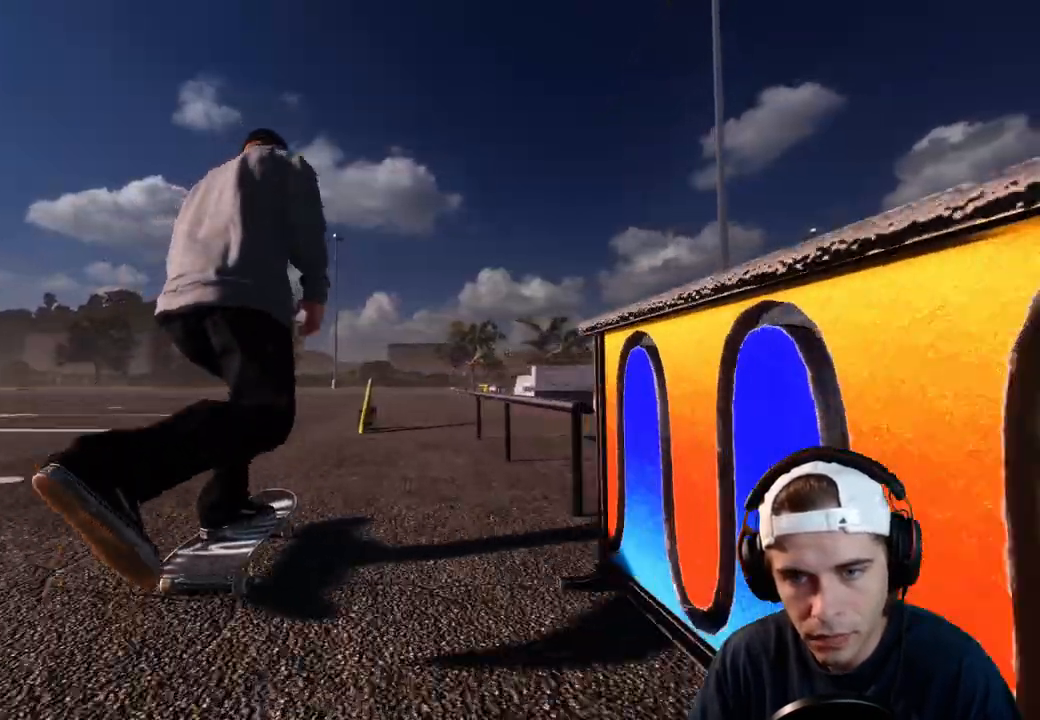
{"dt_ms": 500, "buttons": [], "left_stick": "center", "right_stick": "center", "events": [[67, "L2", "up"], [233, "left_stick", "down"], [250, "right_stick", "down"], [467, "right_stick", "center"], [500, "left_stick", "center"]]}
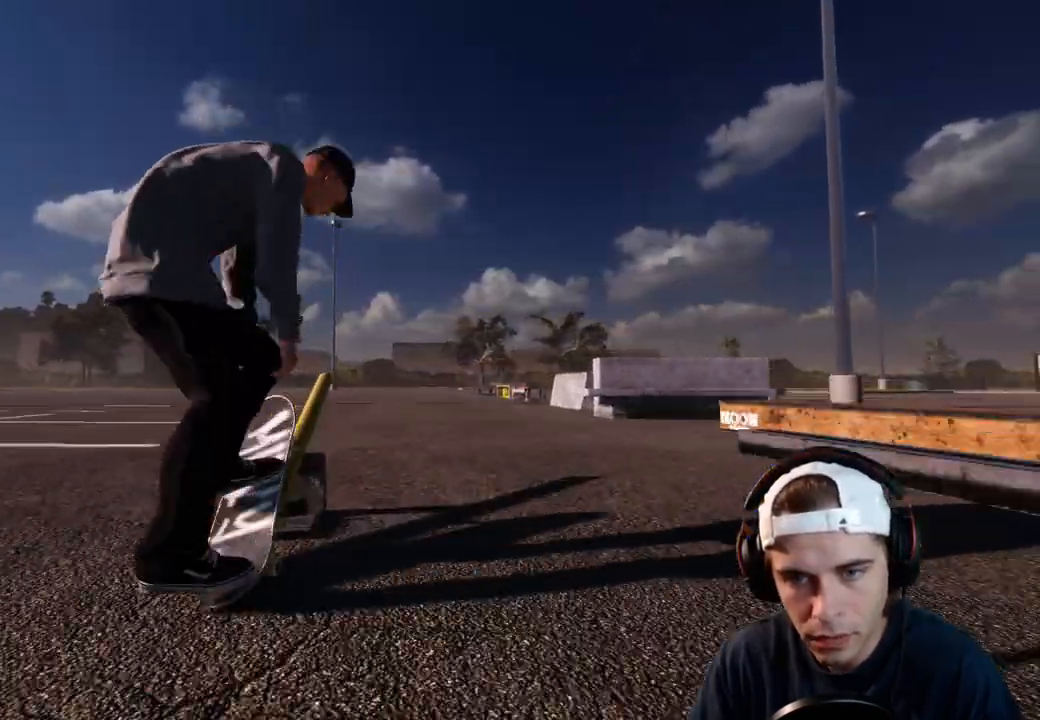
{"dt_ms": 500, "buttons": [], "left_stick": "center", "right_stick": "up", "events": [[67, "right_stick", "up"], [83, "left_stick", "up"], [417, "left_stick", "center"]]}
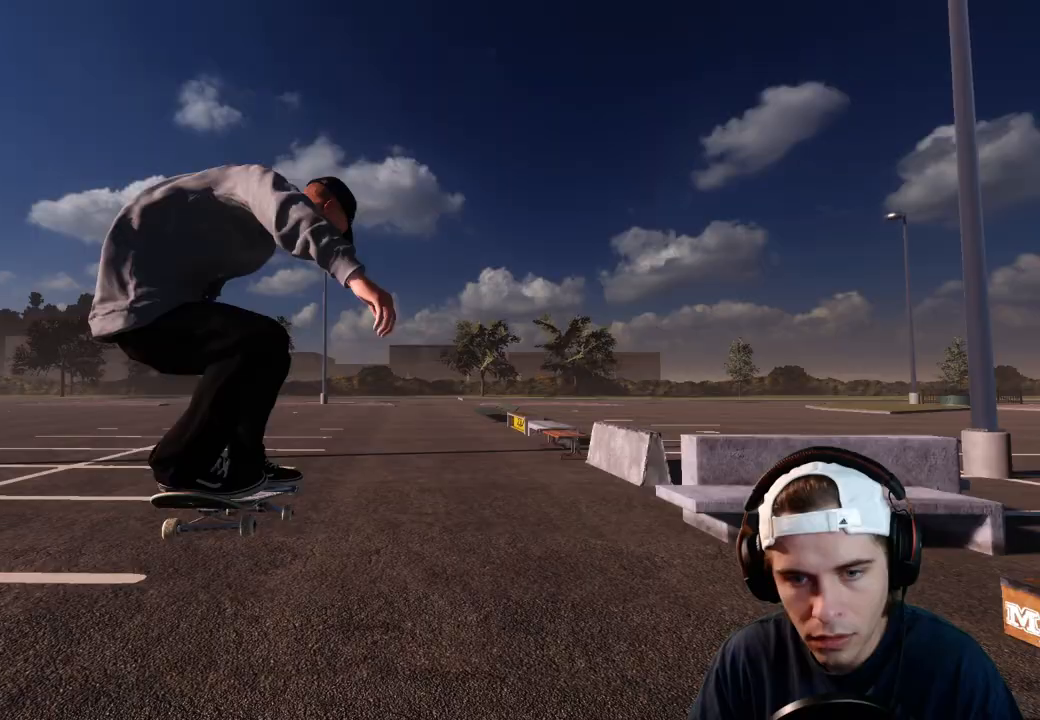
{"dt_ms": 500, "buttons": [], "left_stick": "center", "right_stick": "center", "events": [[50, "right_stick", "center"]]}
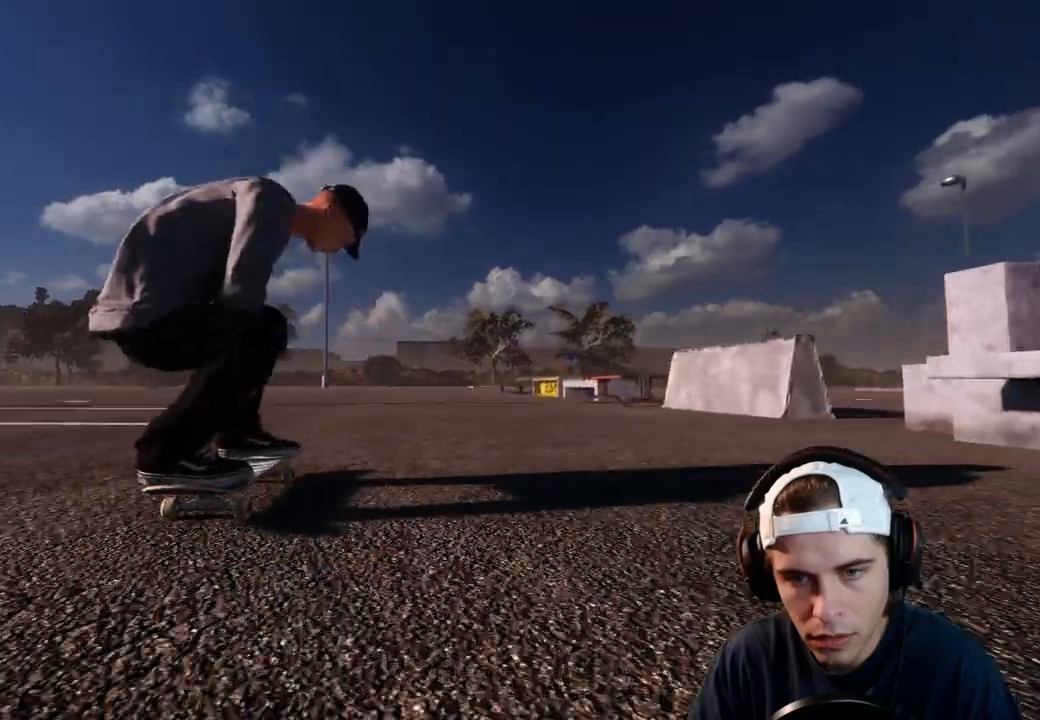
{"dt_ms": 500, "buttons": [], "left_stick": "center", "right_stick": "center", "events": []}
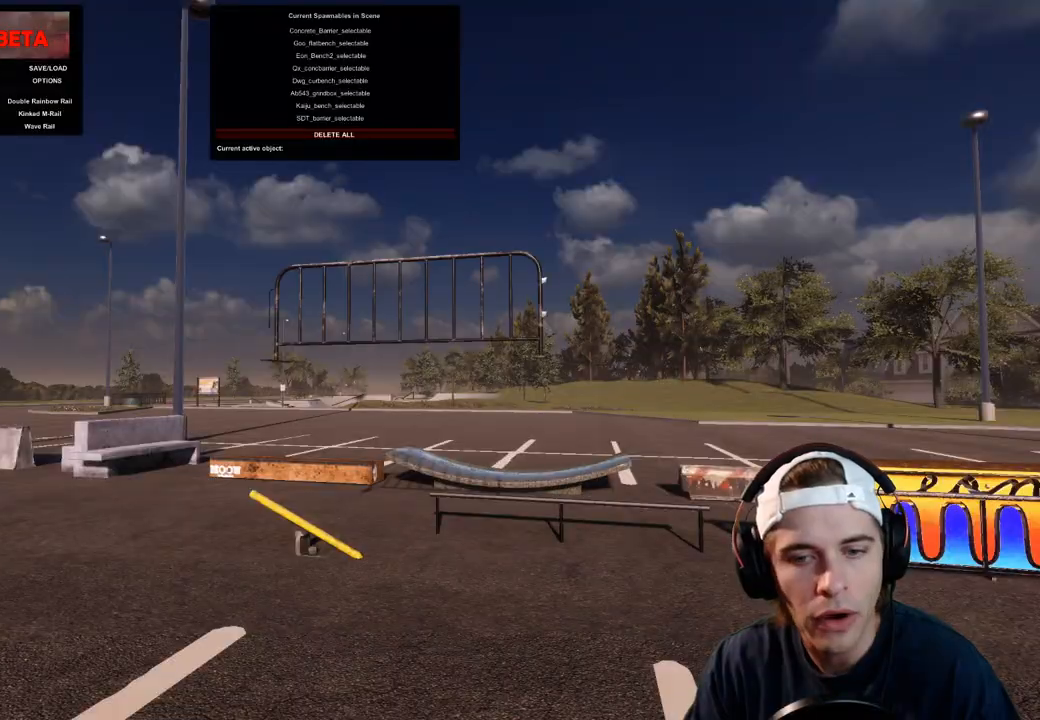
{"dt_ms": 1000, "buttons": ["R1"], "left_stick": "center", "right_stick": "center", "events": [[333, "left_stick", "left"], [517, "left_stick", "up-left"], [667, "left_stick", "center"], [933, "R1", "down"]]}
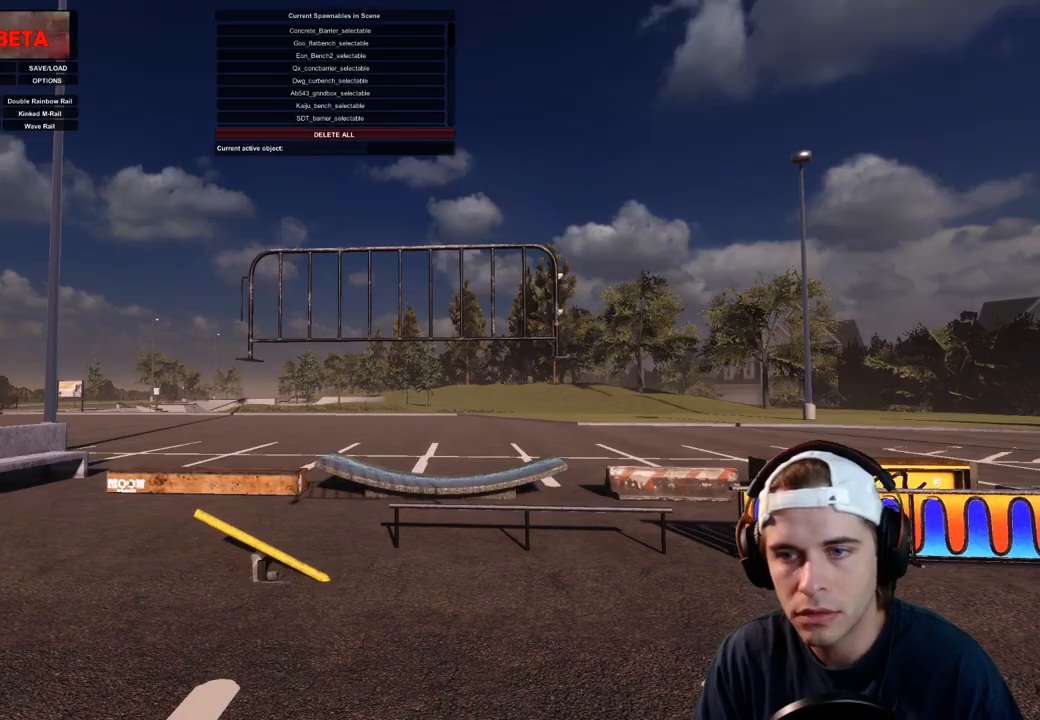
{"dt_ms": 500, "buttons": [], "left_stick": "center", "right_stick": "center", "events": [[150, "R1", "up"], [317, "left_stick", "left"], [400, "left_stick", "up-left"], [500, "left_stick", "center"]]}
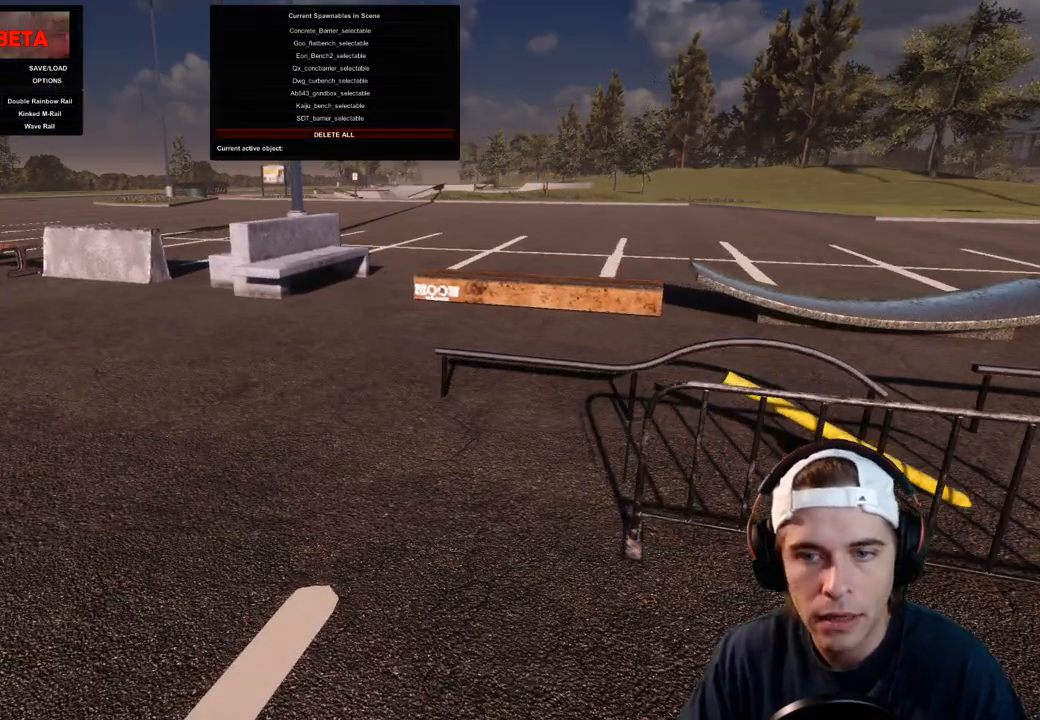
{"dt_ms": 500, "buttons": ["R1"], "left_stick": "center", "right_stick": "center", "events": [[283, "left_stick", "up-right"], [450, "R1", "down"], [450, "left_stick", "center"]]}
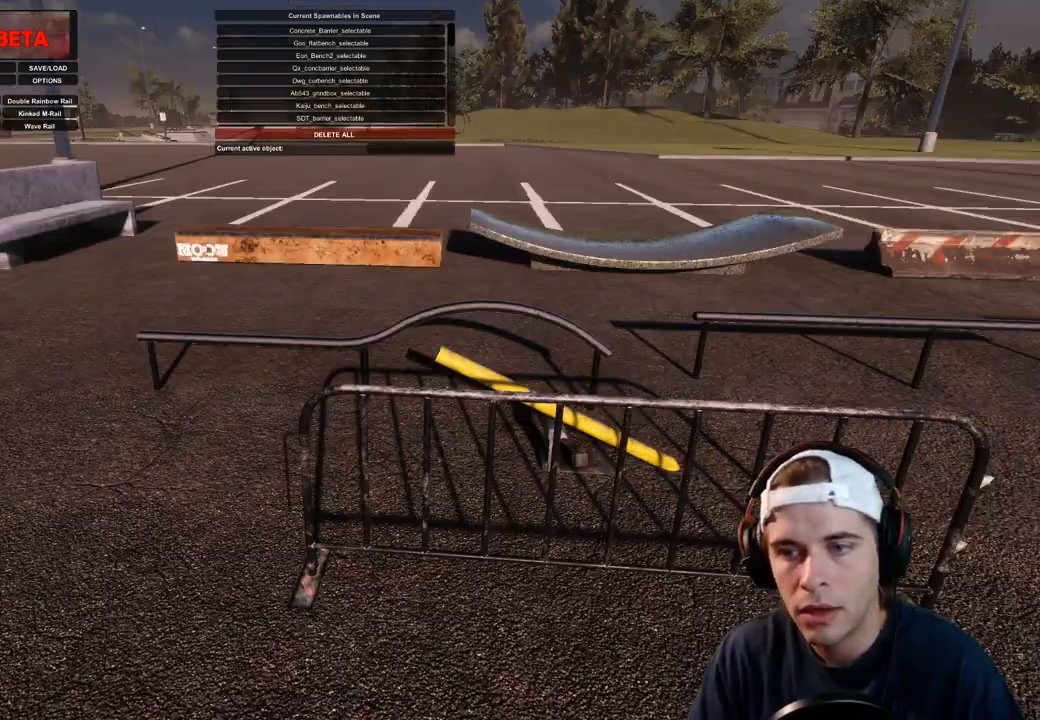
{"dt_ms": 500, "buttons": ["R1"], "left_stick": "center", "right_stick": "up-left", "events": [[150, "right_stick", "up-left"]]}